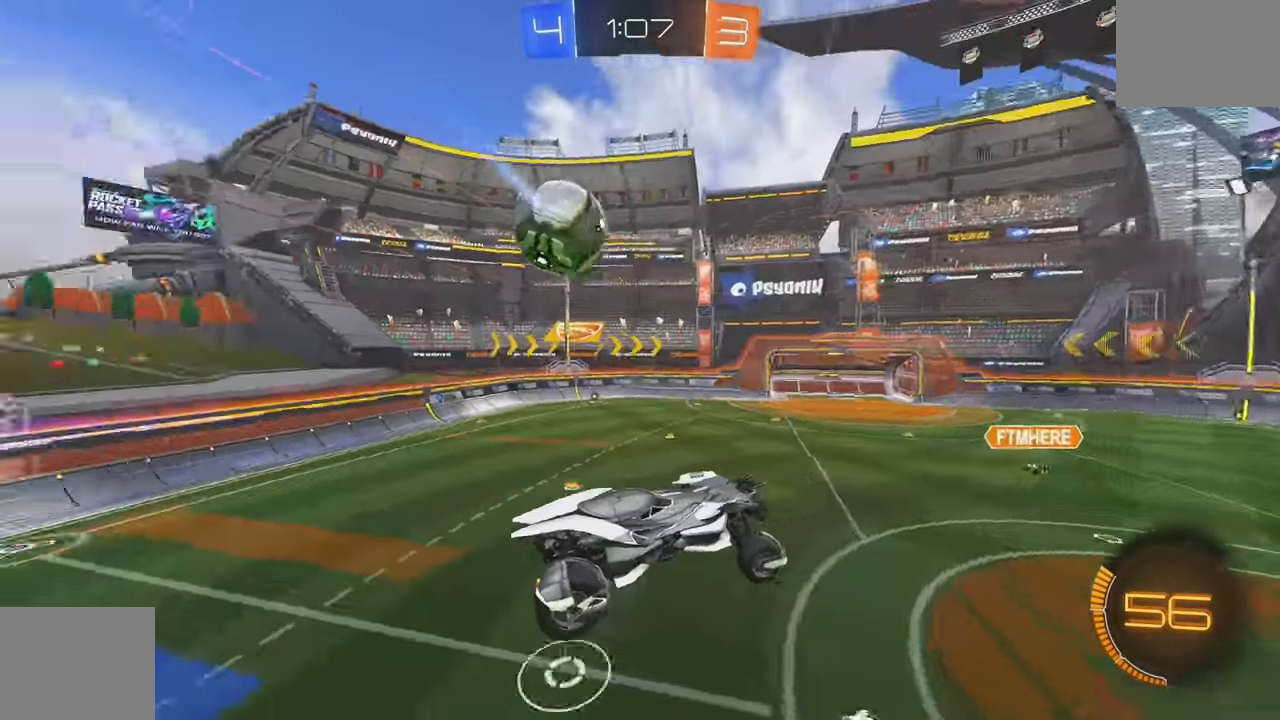
Gameplay with a controller (Xbox layout); each line is a JSON object with the inputs held at the frame after it. "events" lists button and stick changes between this image and that frame as [ms after this image, input, new state], when the widget could be followed in between. Not read: DPAD_DOWN DPAD_LEFT DPAD_RIGHT DPAD_UP L3 R3 SELECT START right_stick.
{"buttons": ["R2"], "left_stick": "right", "events": [[17, "left_stick", "center"], [67, "L1", "down"], [117, "L1", "up"], [267, "R2", "down"], [317, "left_stick", "right"]]}
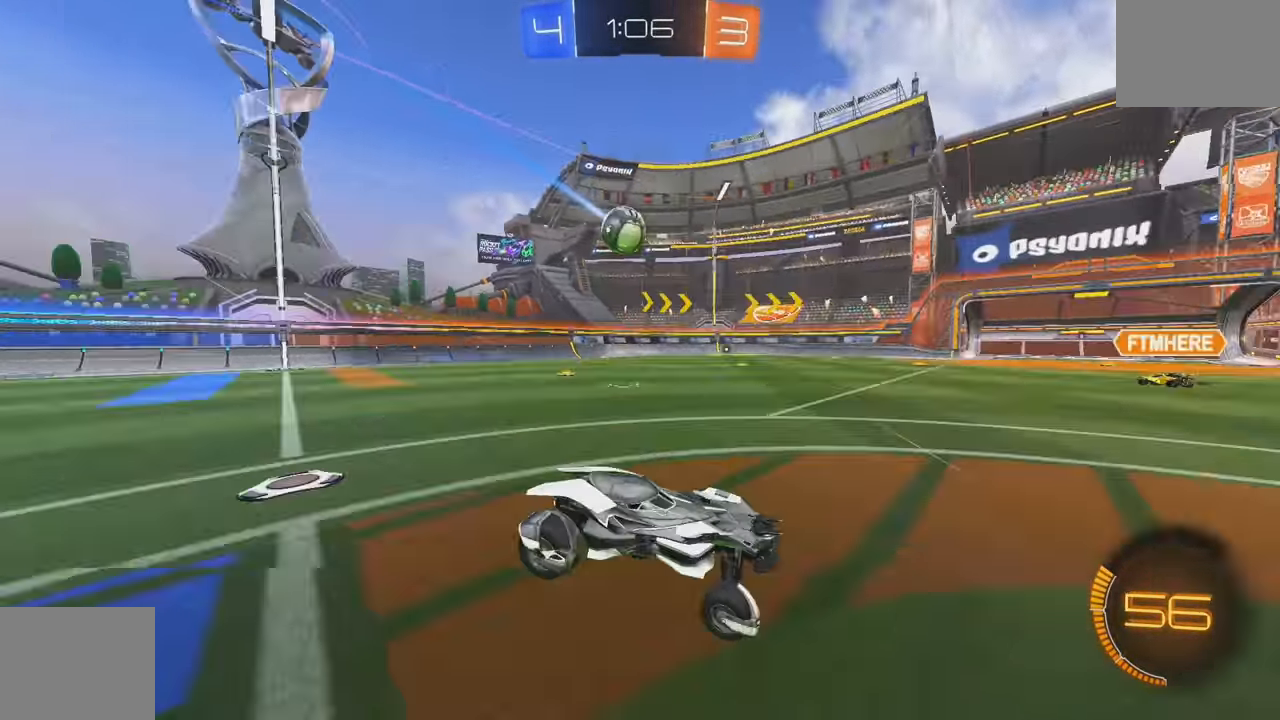
{"buttons": ["B", "R2"], "left_stick": "center", "events": [[50, "B", "down"], [350, "left_stick", "center"]]}
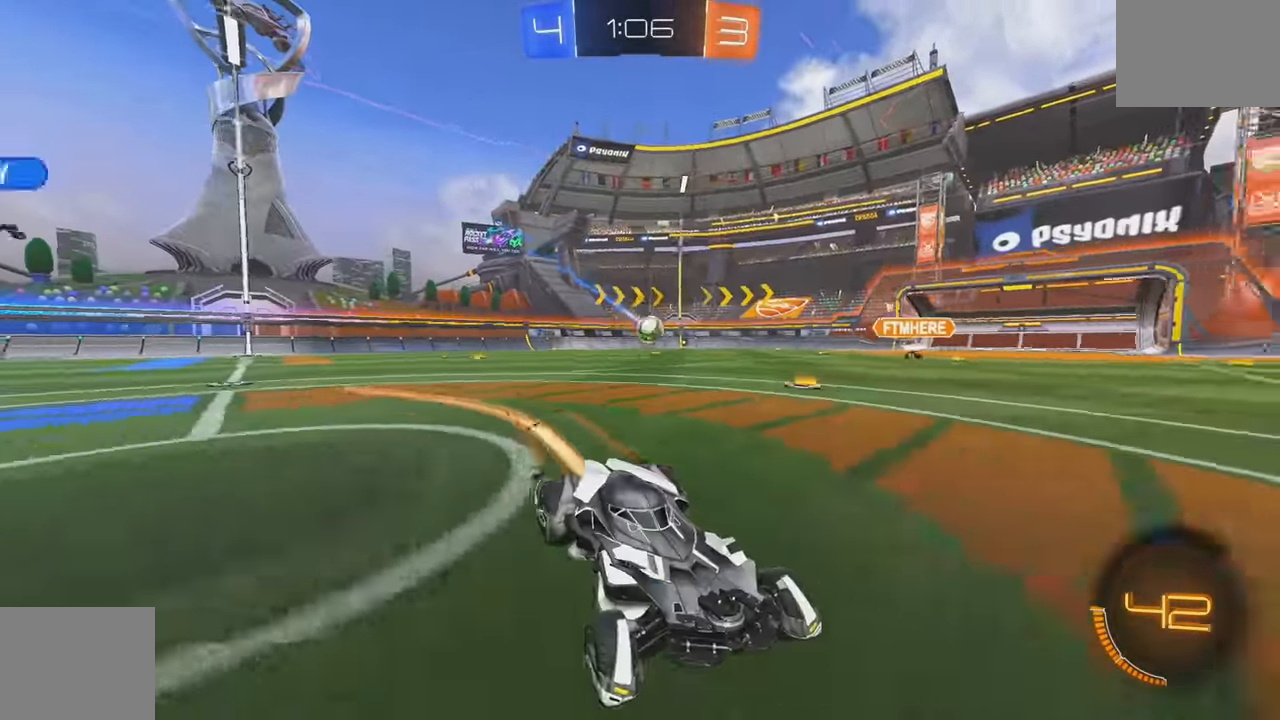
{"buttons": ["R2"], "left_stick": "center", "events": [[17, "left_stick", "left"], [83, "Y", "down"], [150, "left_stick", "center"], [200, "Y", "up"], [217, "B", "up"], [300, "left_stick", "left"], [433, "left_stick", "center"]]}
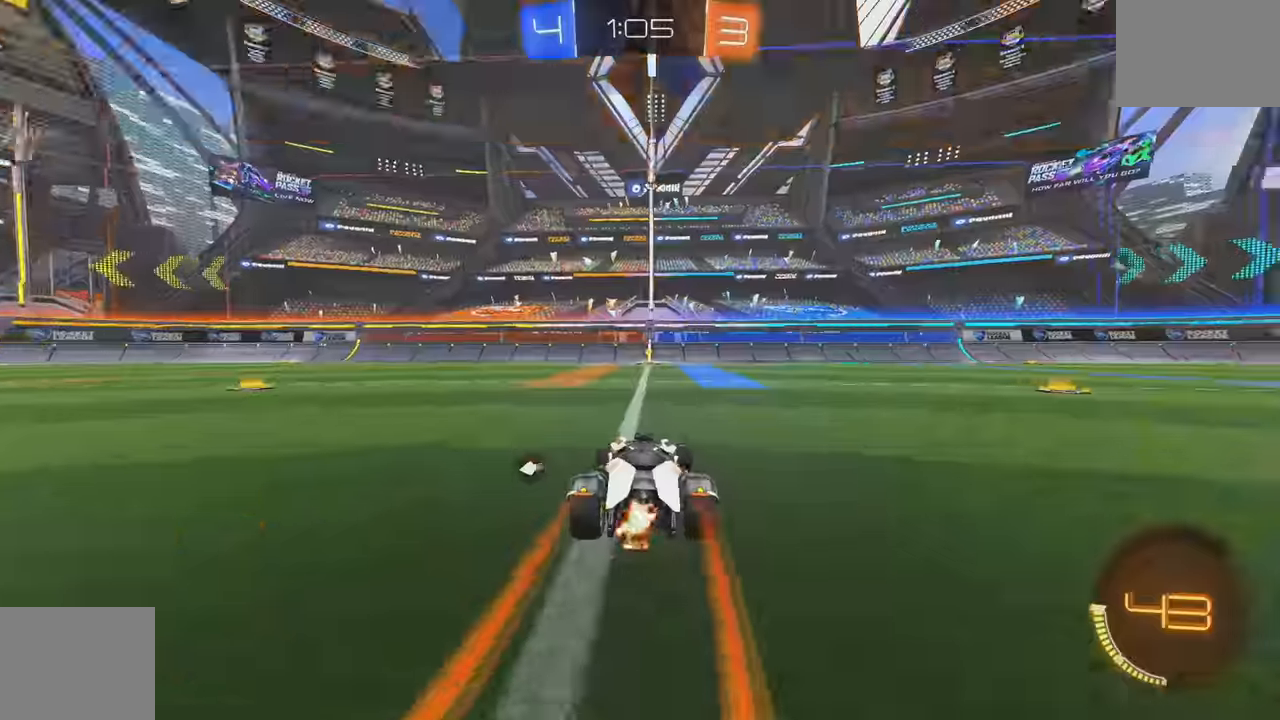
{"buttons": ["R2"], "left_stick": "center", "events": [[167, "left_stick", "left"], [200, "Y", "down"], [300, "Y", "up"], [300, "left_stick", "center"]]}
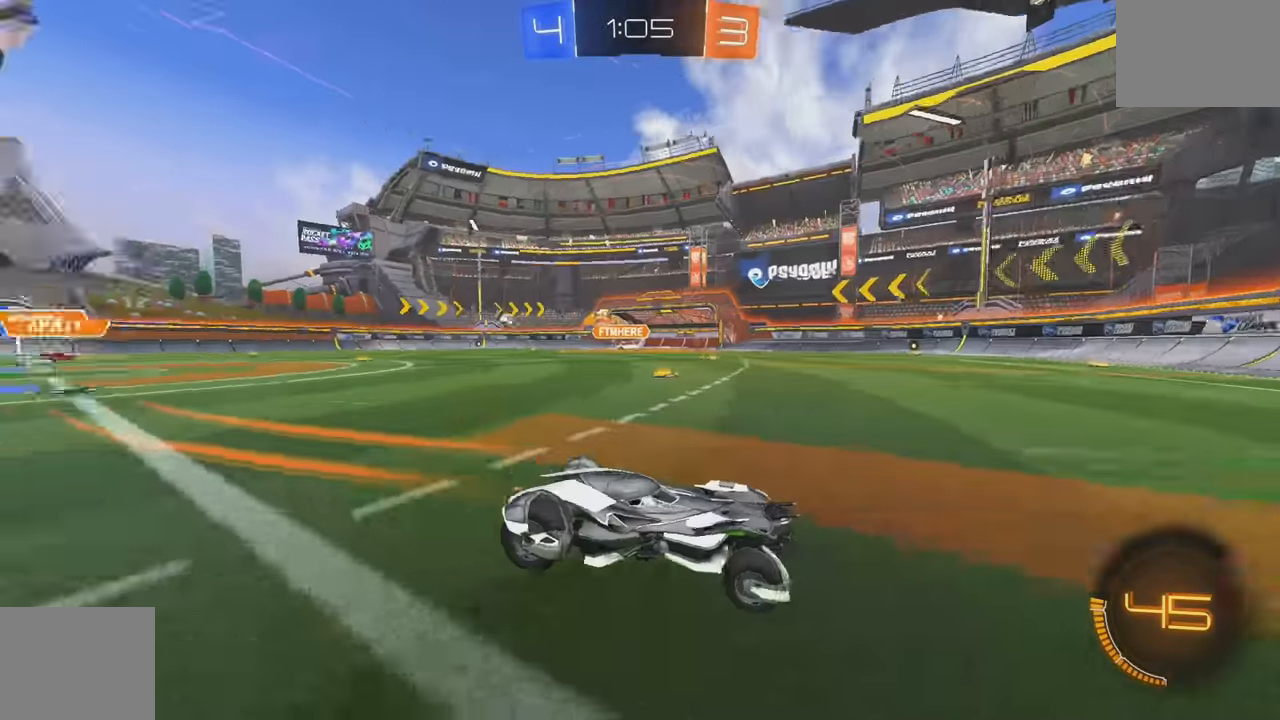
{"buttons": ["R2"], "left_stick": "right", "events": [[84, "left_stick", "right"], [117, "L1", "down"], [134, "B", "down"], [250, "L1", "up"], [450, "B", "up"]]}
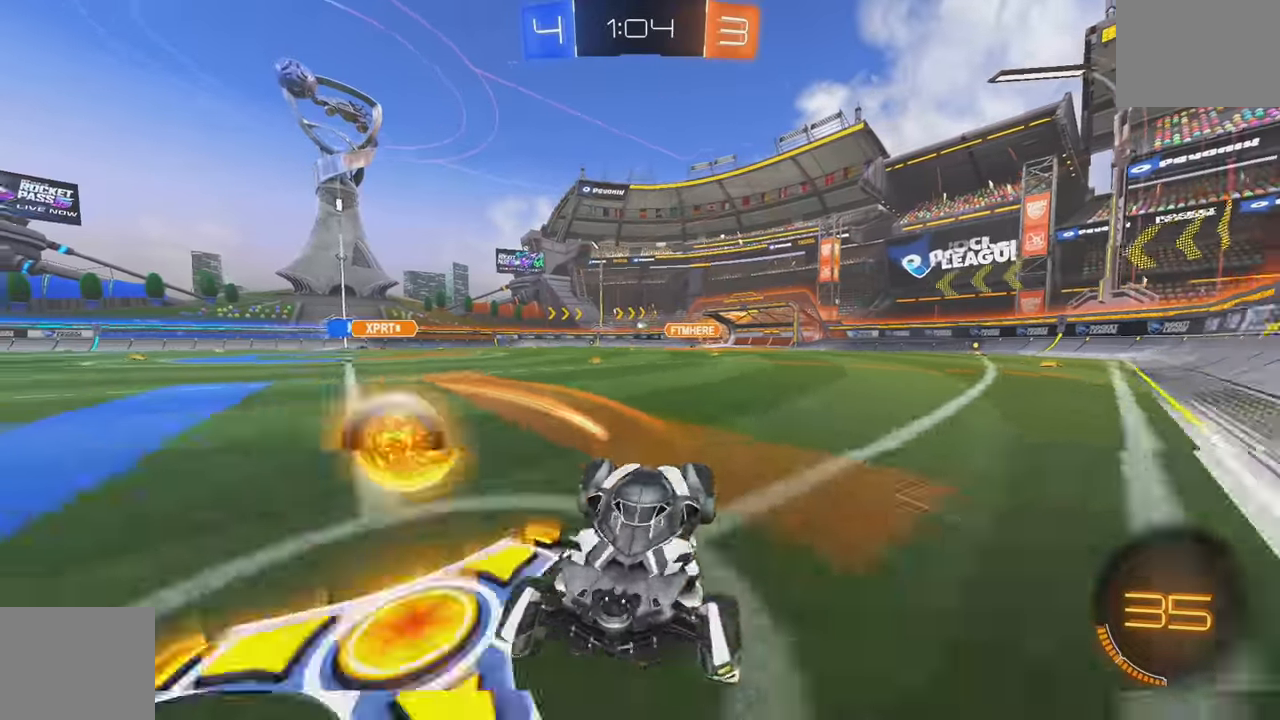
{"buttons": ["R2"], "left_stick": "right", "events": [[117, "L1", "down"], [217, "L1", "up"]]}
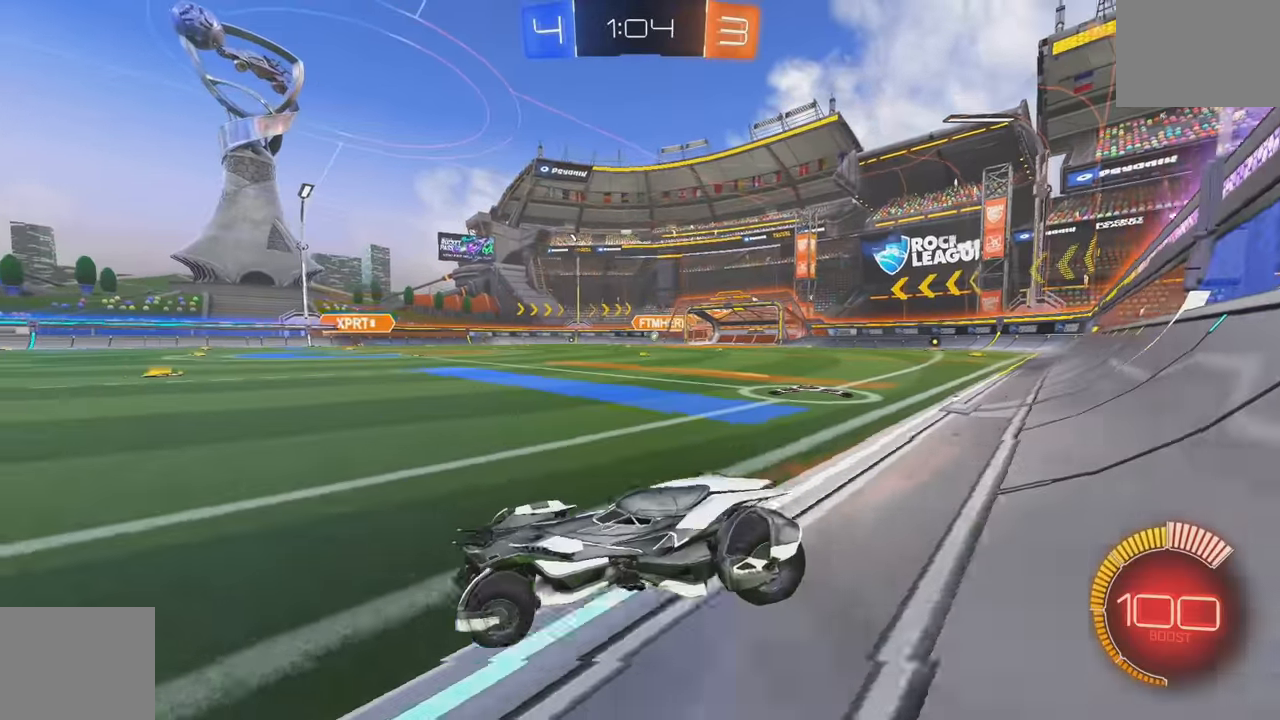
{"buttons": ["A", "B", "L1", "R2"], "left_stick": "up", "events": [[100, "B", "down"], [350, "B", "up"], [467, "B", "down"], [500, "A", "down"], [500, "L1", "down"], [500, "left_stick", "up"]]}
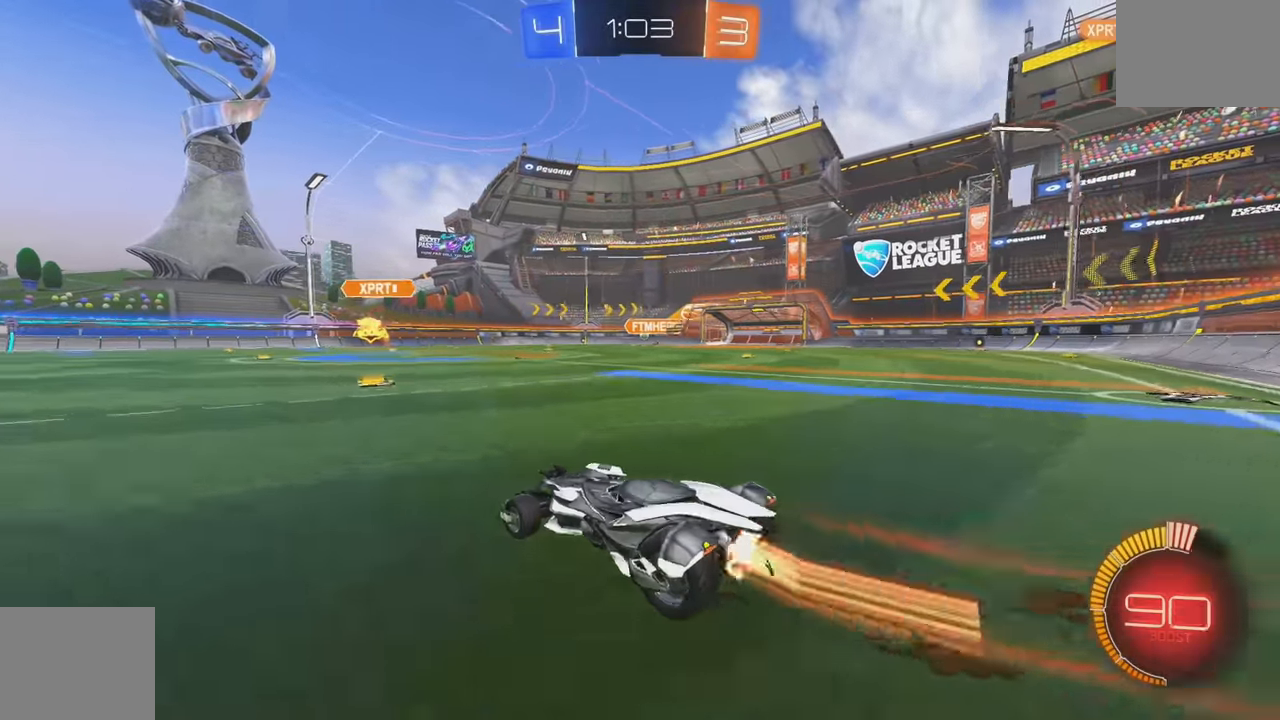
{"buttons": [], "left_stick": "center", "events": [[84, "A", "up"], [134, "A", "down"], [200, "L1", "up"], [250, "A", "up"], [267, "B", "up"], [317, "left_stick", "center"], [350, "R2", "up"]]}
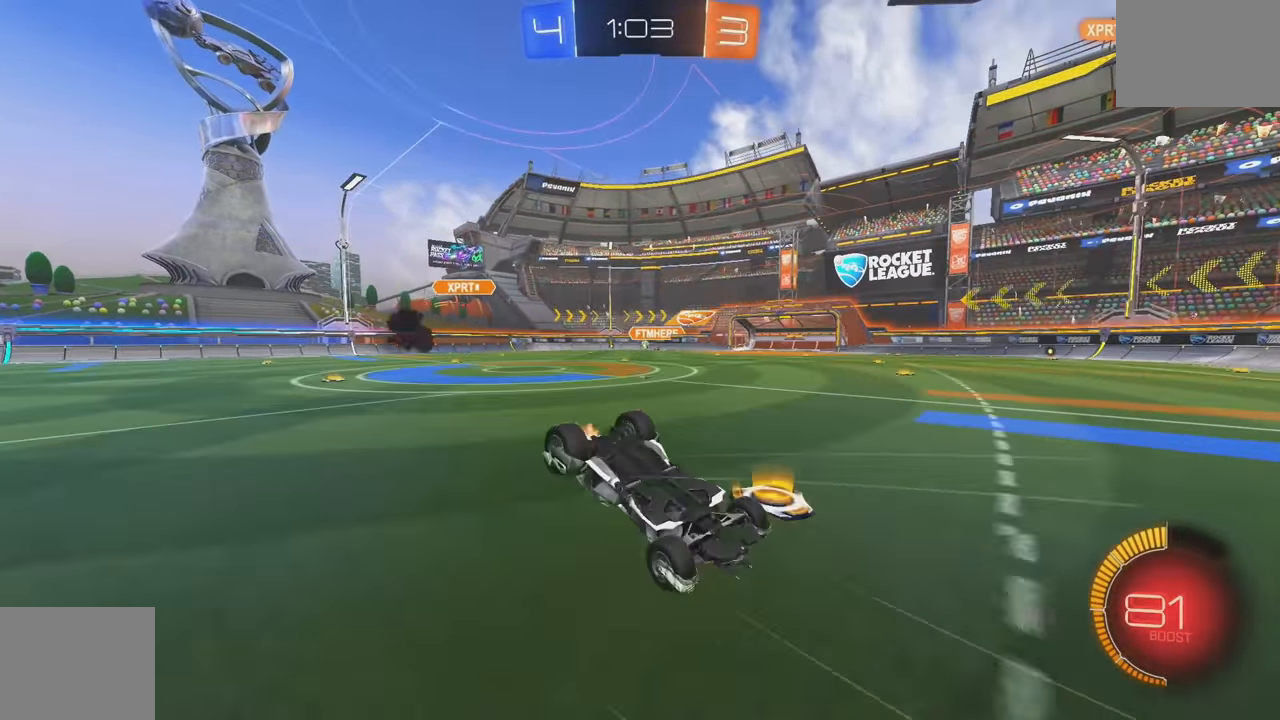
{"buttons": ["R2"], "left_stick": "center", "events": [[117, "L2", "down"], [184, "R2", "down"], [267, "L2", "up"]]}
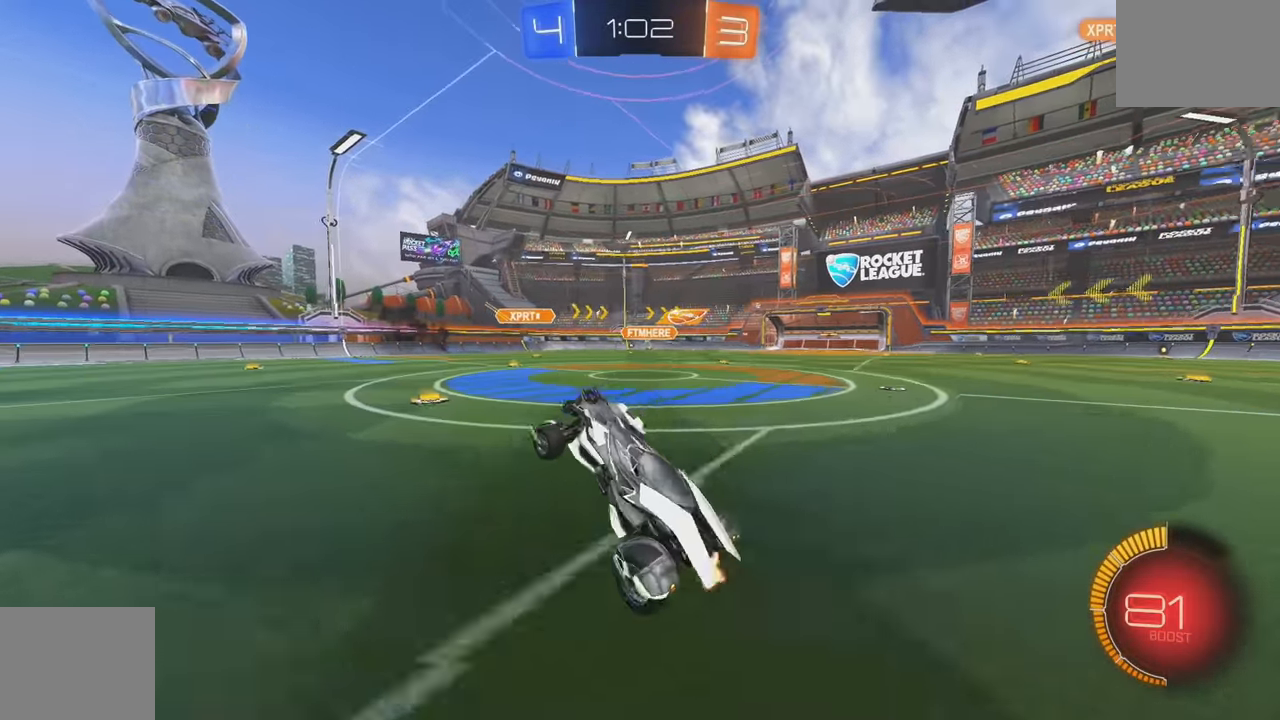
{"buttons": ["R2"], "left_stick": "center", "events": [[134, "left_stick", "right"], [334, "left_stick", "center"]]}
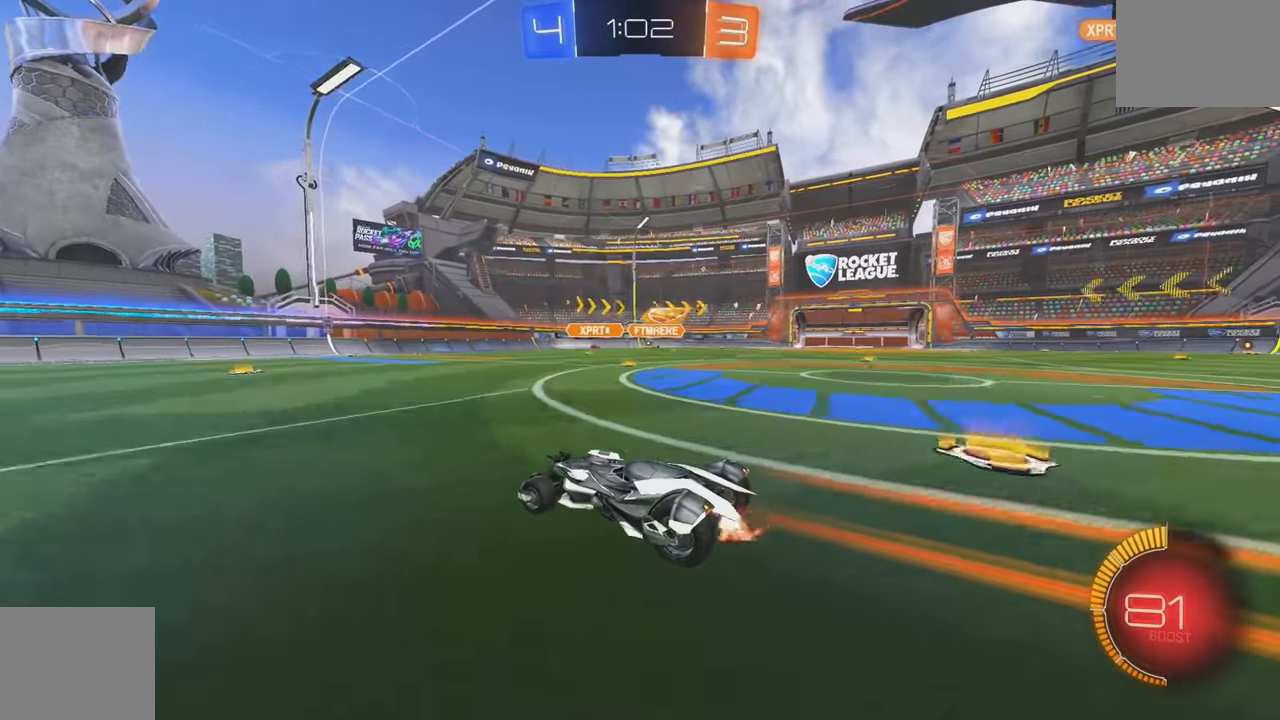
{"buttons": ["R2"], "left_stick": "center", "events": [[150, "left_stick", "right"], [217, "B", "down"], [334, "left_stick", "center"], [434, "B", "up"]]}
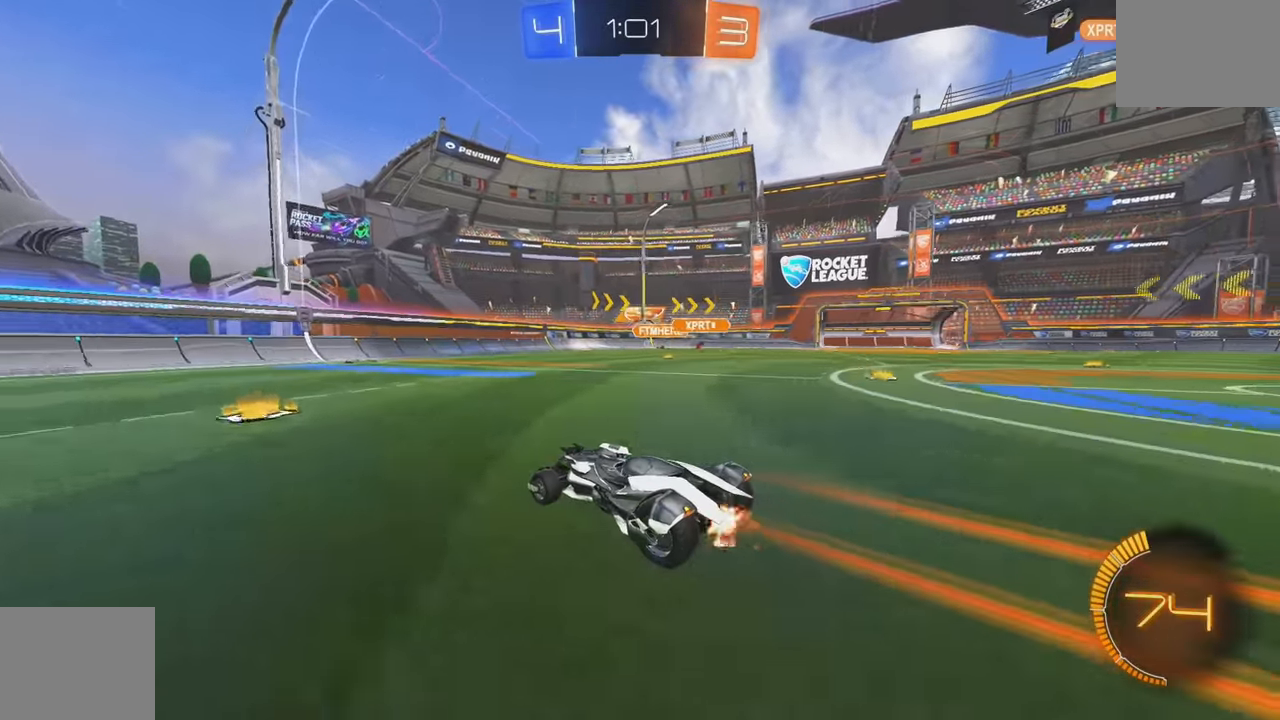
{"buttons": ["R2"], "left_stick": "center", "events": [[134, "left_stick", "right"], [300, "left_stick", "center"]]}
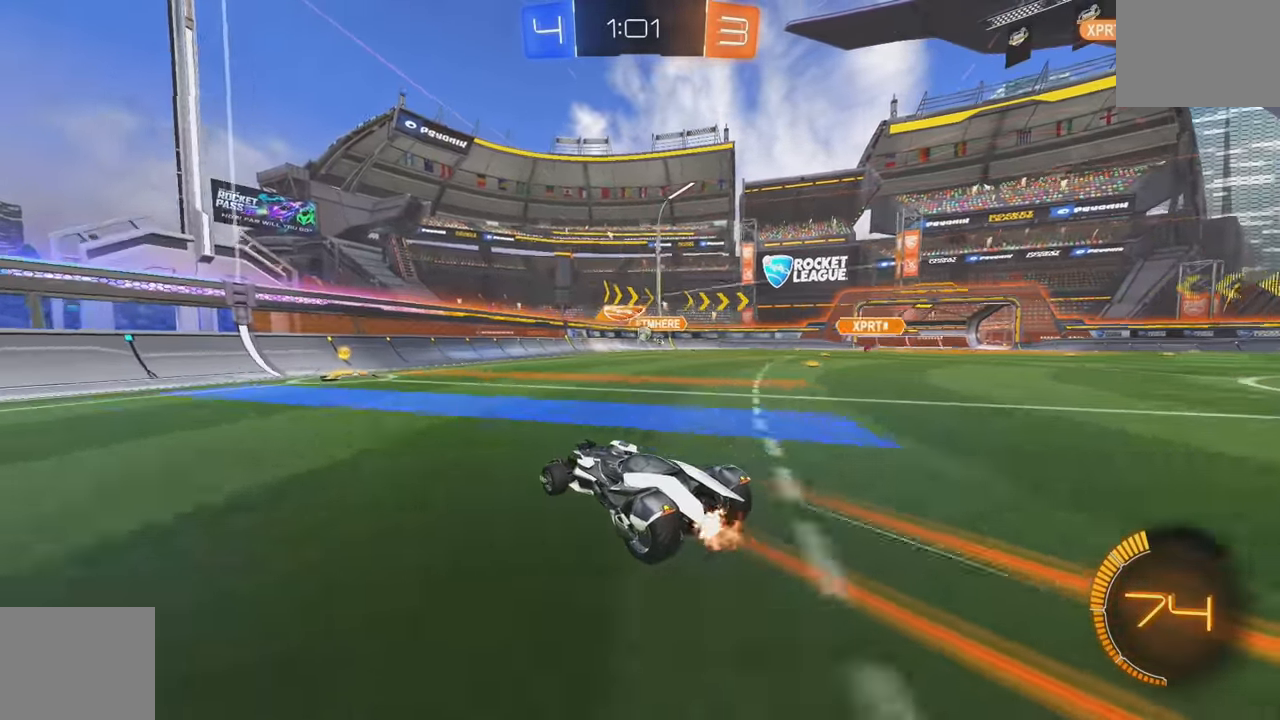
{"buttons": ["R2"], "left_stick": "right"}
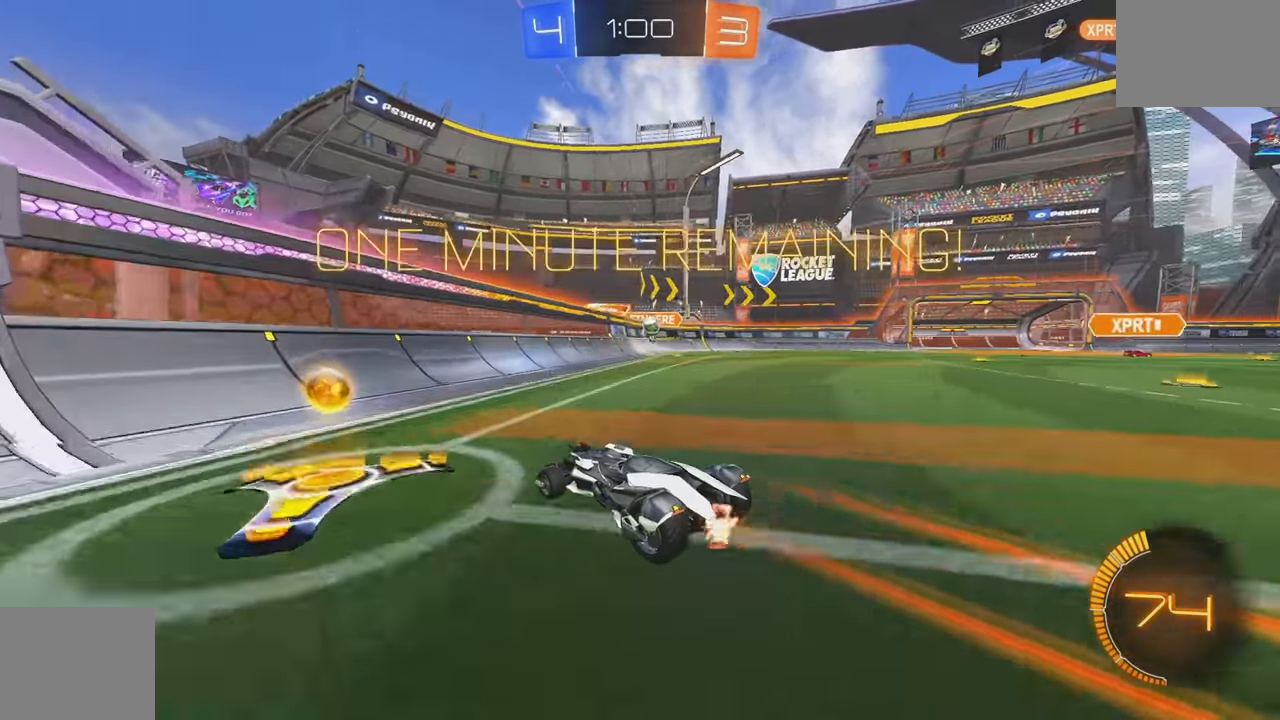
{"buttons": ["L2", "R2"], "left_stick": "down-right", "events": [[34, "L1", "down"], [50, "B", "down"], [117, "L1", "up"], [233, "B", "up"], [266, "L2", "down"], [283, "left_stick", "down-right"], [300, "R2", "up"], [500, "R2", "down"]]}
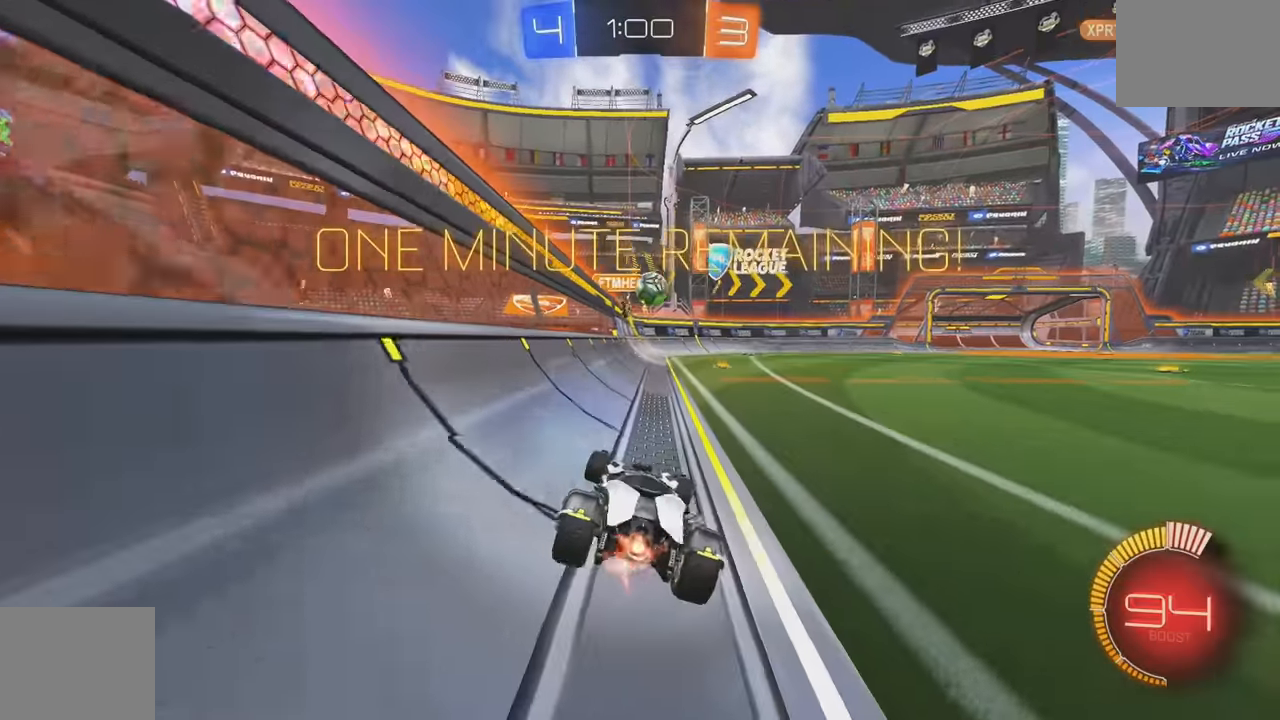
{"buttons": ["R2"], "left_stick": "down-right", "events": [[16, "R2", "up"], [116, "R2", "down"], [166, "L2", "up"], [300, "L1", "down"], [416, "L1", "up"]]}
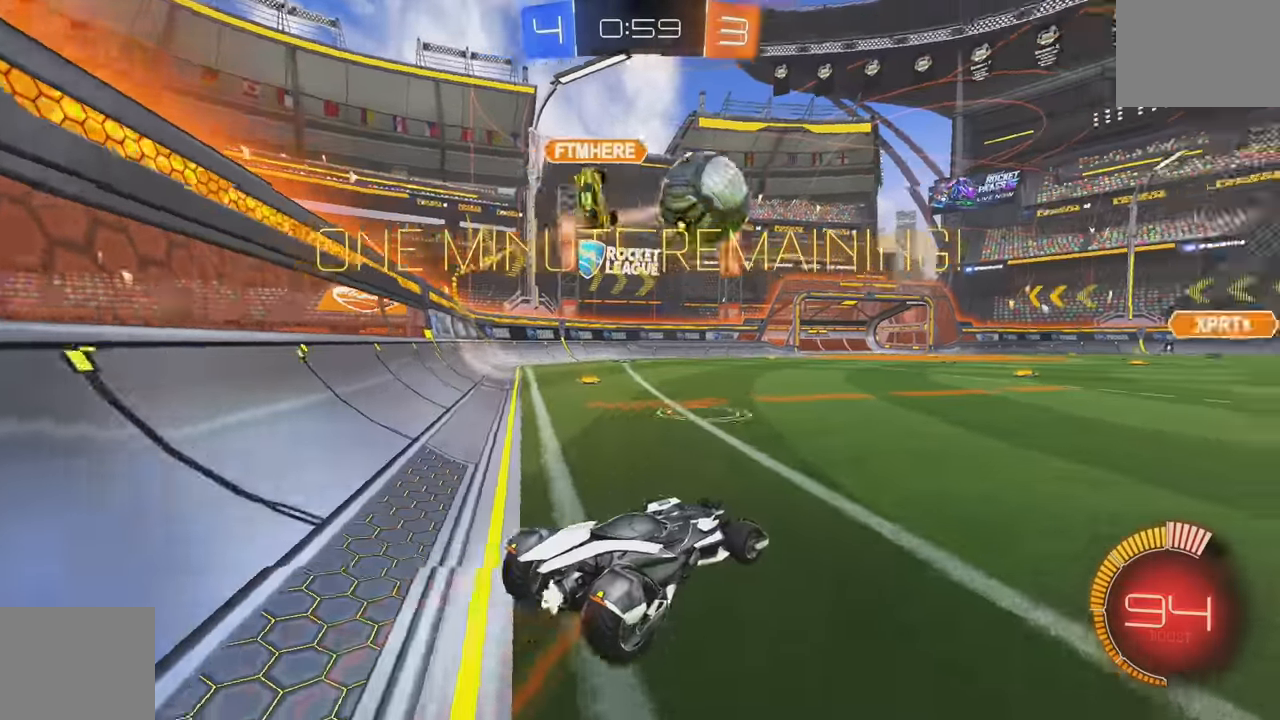
{"buttons": ["B", "R2"], "left_stick": "right", "events": [[166, "B", "down"], [183, "Y", "down"], [200, "left_stick", "right"], [316, "Y", "up"]]}
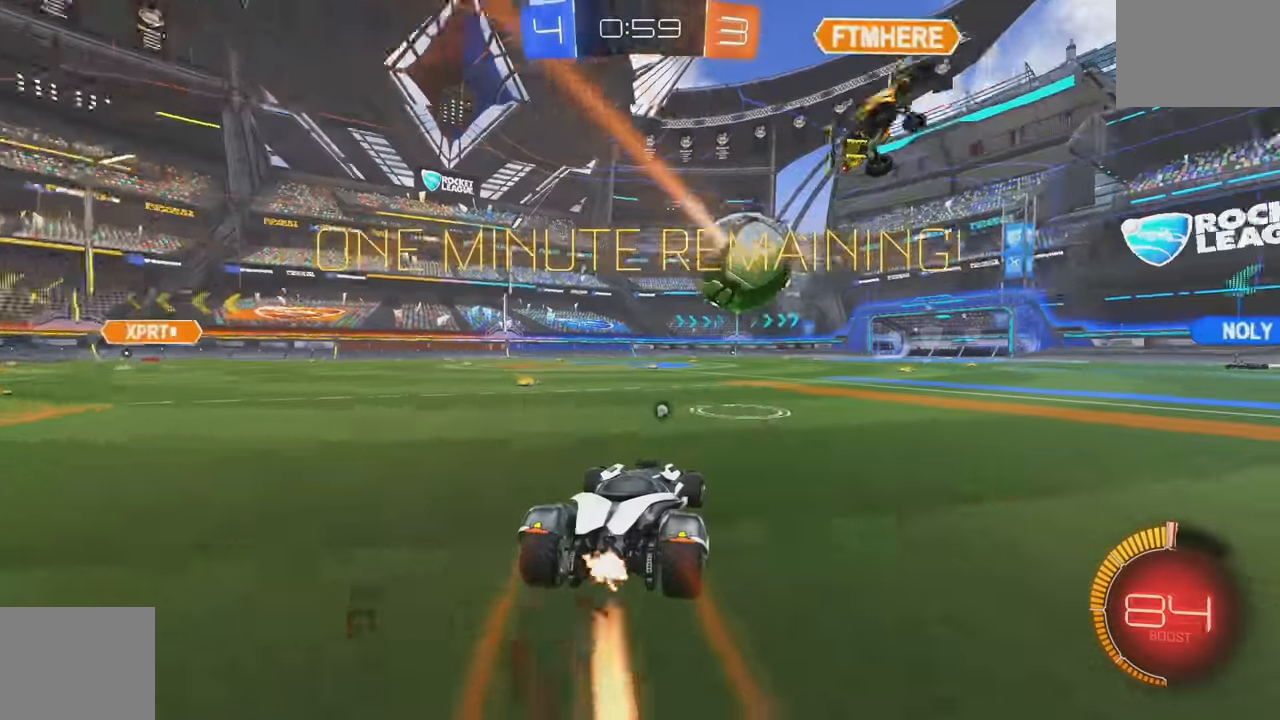
{"buttons": ["R2"], "left_stick": "left", "events": [[16, "B", "up"], [83, "left_stick", "left"], [100, "Y", "down"], [200, "Y", "up"]]}
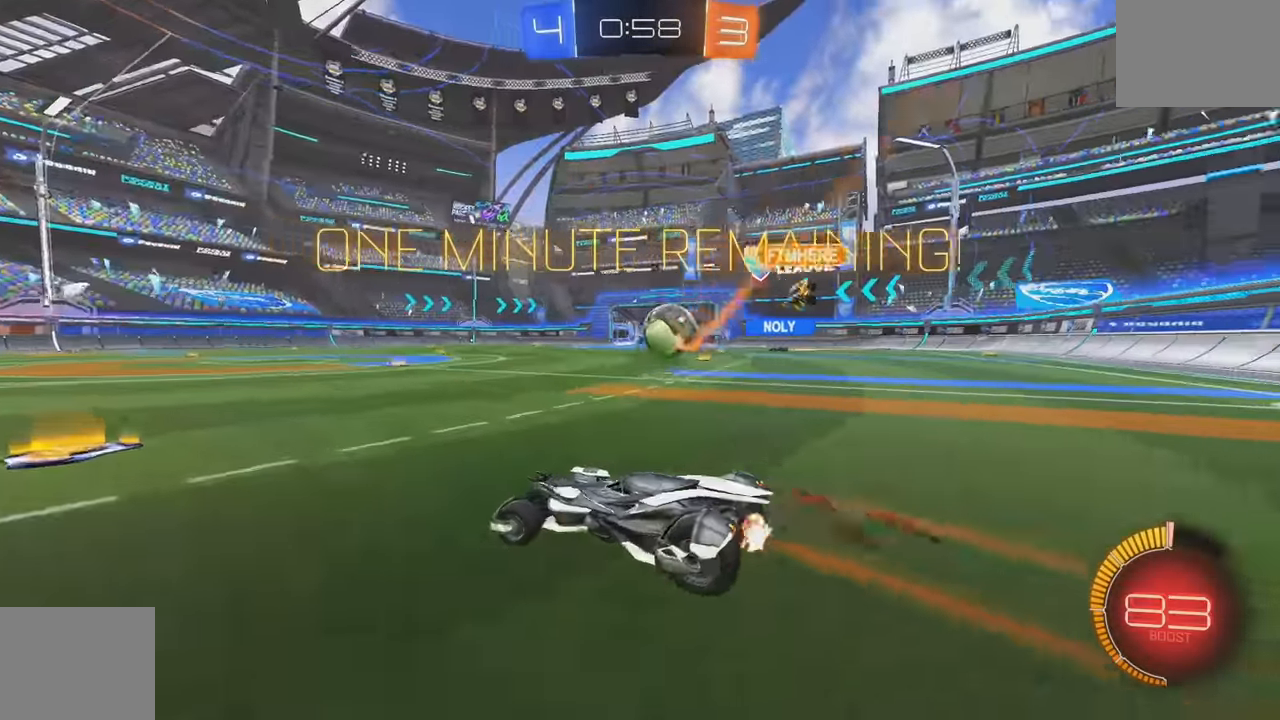
{"buttons": ["R2"], "left_stick": "left", "events": [[33, "left_stick", "center"], [66, "B", "down"], [150, "left_stick", "left"], [333, "left_stick", "center"], [366, "B", "up"], [433, "left_stick", "left"]]}
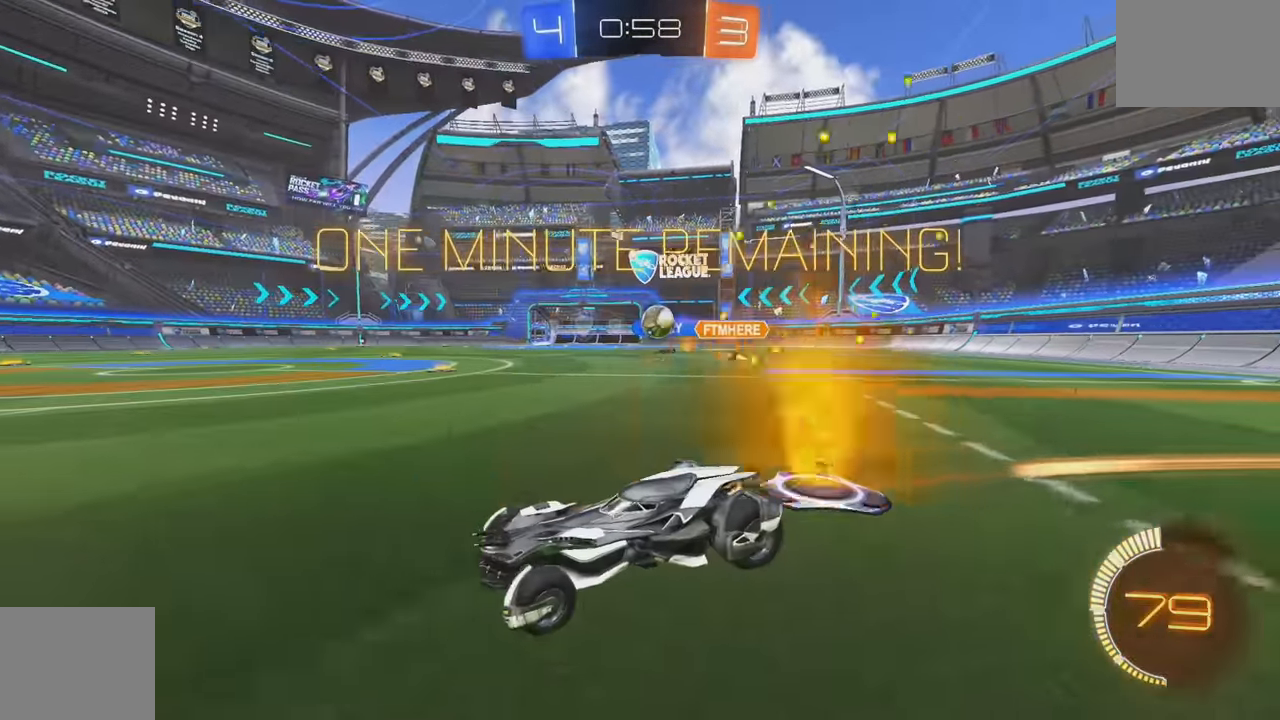
{"buttons": ["R2"], "left_stick": "center", "events": [[83, "left_stick", "center"]]}
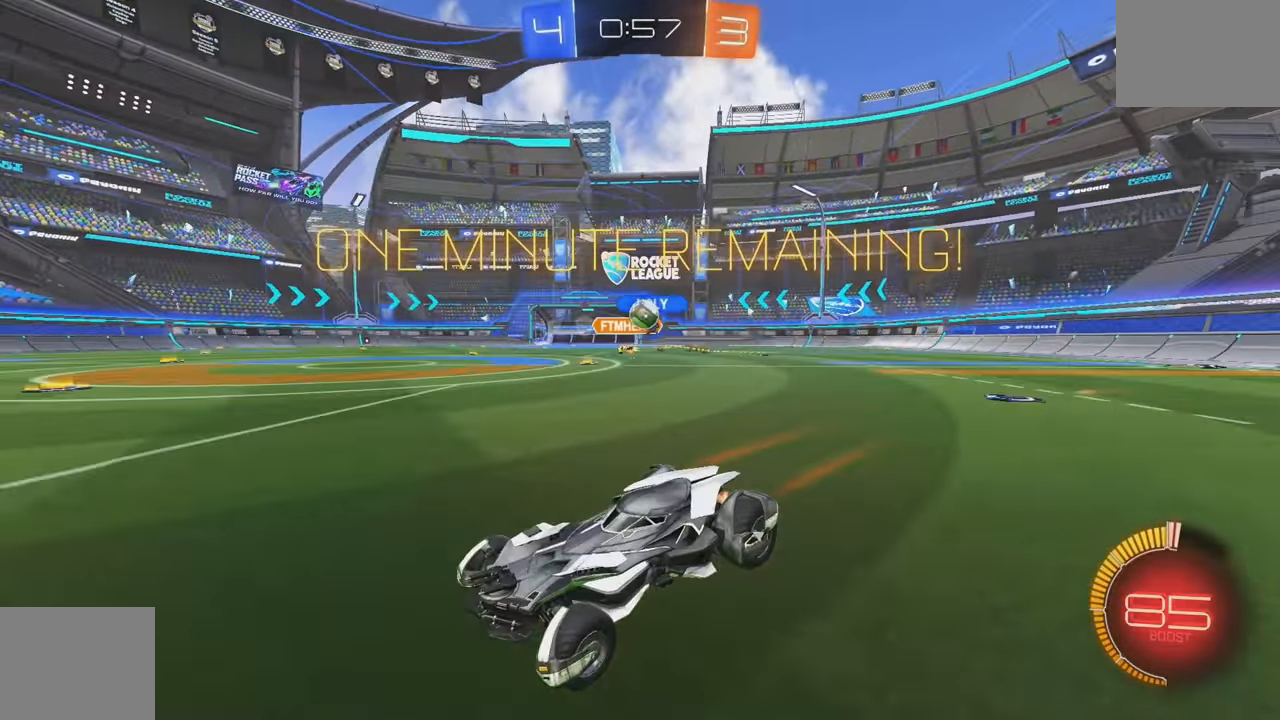
{"buttons": ["R2"], "left_stick": "right", "events": [[33, "R2", "up"], [33, "left_stick", "left"], [116, "L2", "down"], [150, "left_stick", "down-right"], [266, "R2", "down"], [300, "L2", "up"], [350, "left_stick", "right"]]}
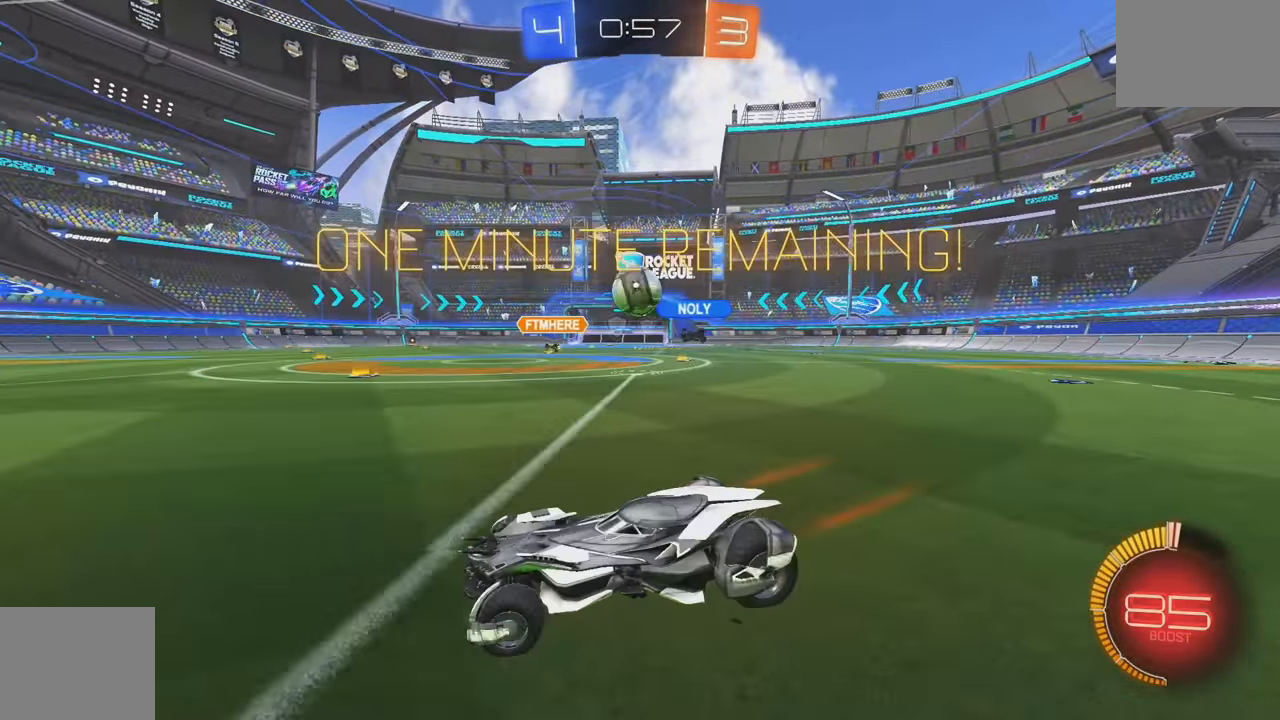
{"buttons": [], "left_stick": "center", "events": [[100, "left_stick", "center"], [333, "R2", "up"], [400, "A", "down"], [466, "A", "up"]]}
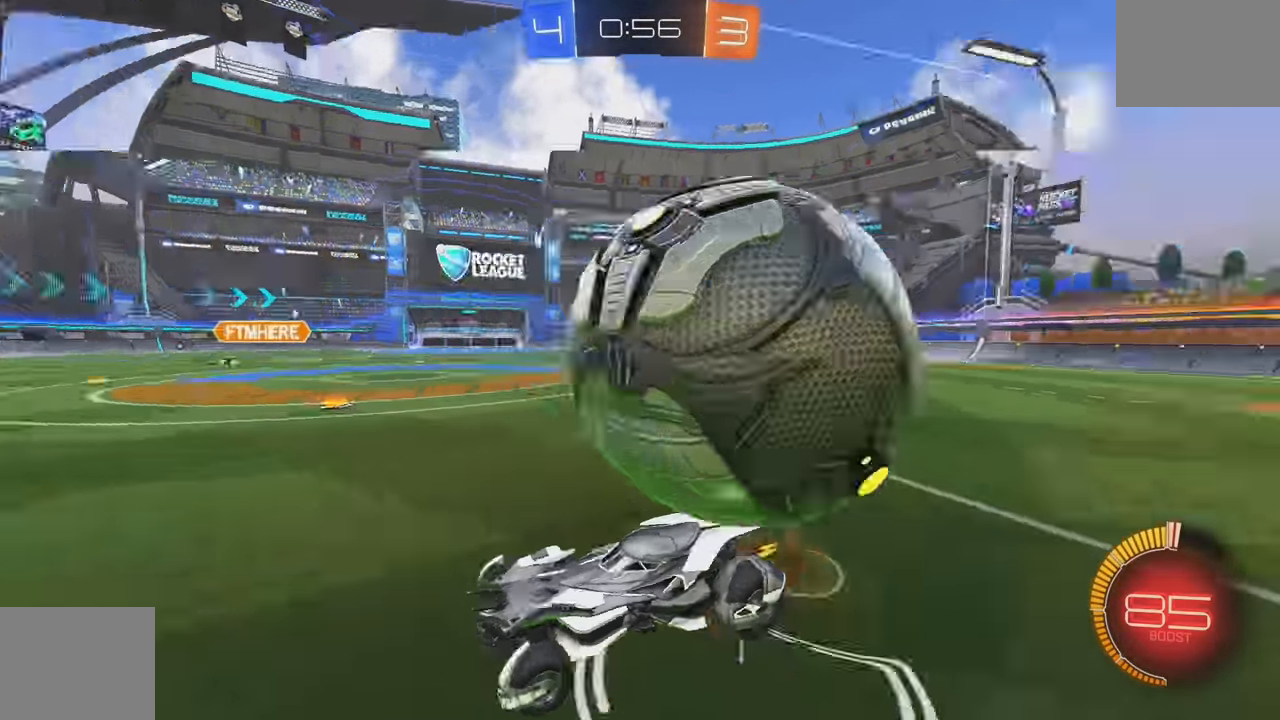
{"buttons": [], "left_stick": "down-left", "events": [[350, "left_stick", "left"], [400, "L1", "down"], [466, "L1", "up"], [466, "left_stick", "down-left"]]}
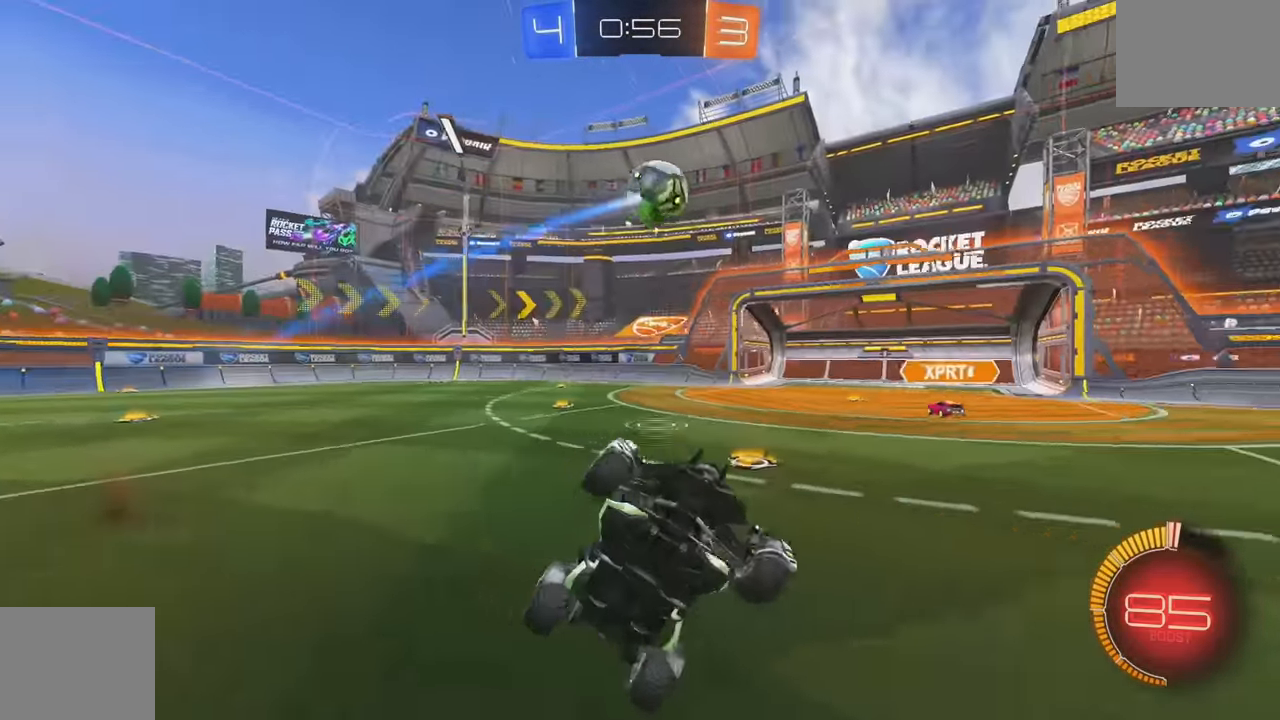
{"buttons": ["R2"], "left_stick": "left", "events": [[16, "R2", "down"], [16, "left_stick", "down"], [66, "L1", "down"], [100, "left_stick", "right"], [183, "left_stick", "up-right"], [300, "L1", "up"], [416, "left_stick", "center"], [500, "left_stick", "left"]]}
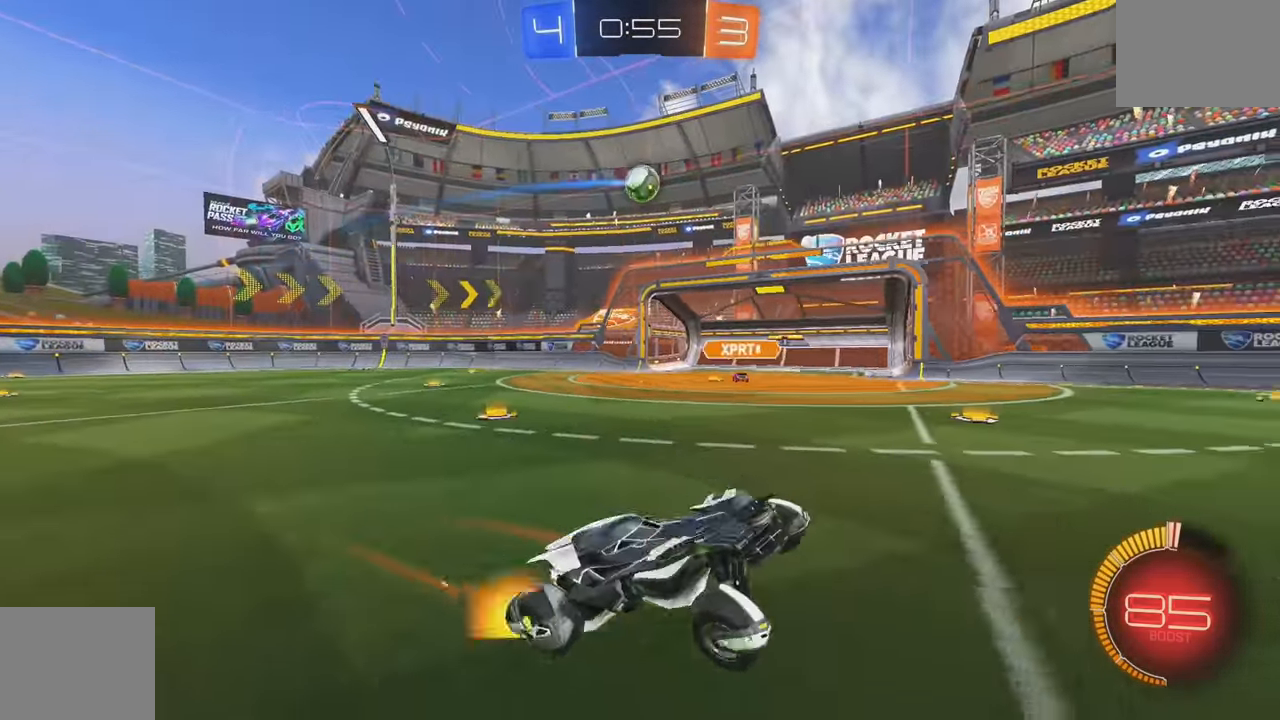
{"buttons": ["R2"], "left_stick": "left", "events": [[250, "L1", "down"], [417, "L1", "up"]]}
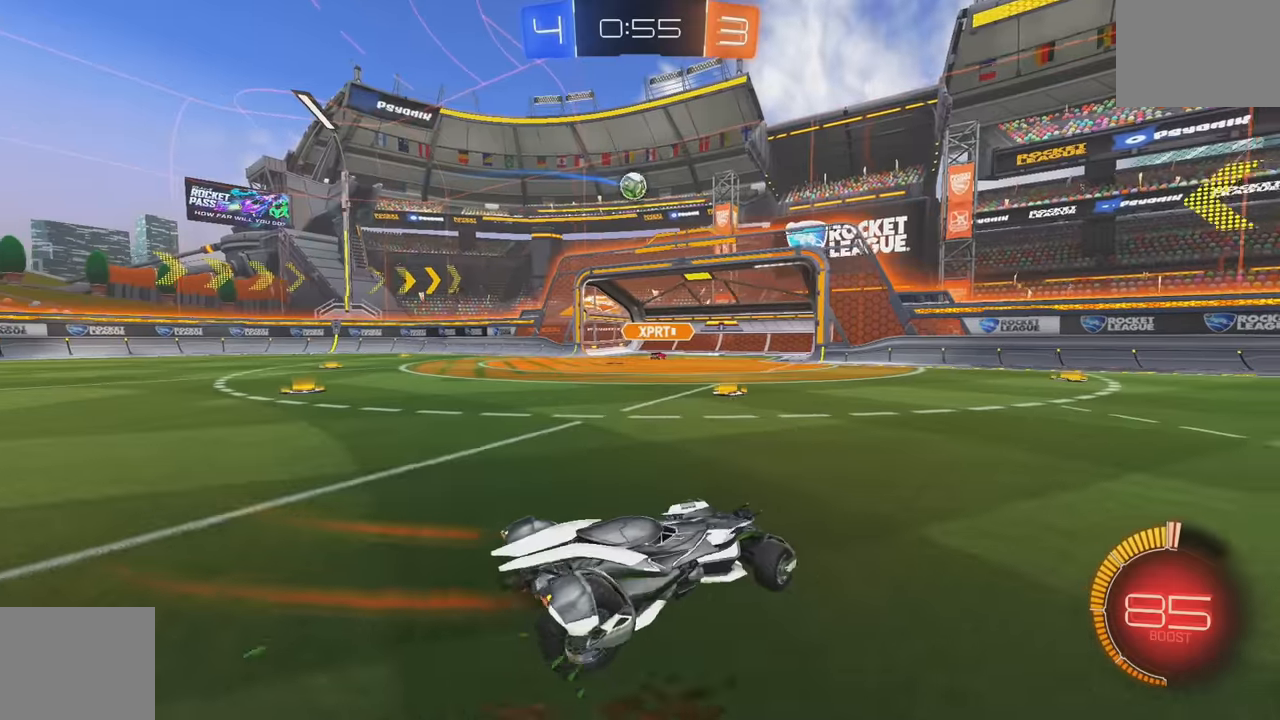
{"buttons": ["R2"], "left_stick": "center", "events": [[300, "left_stick", "center"], [350, "left_stick", "left"], [500, "left_stick", "center"]]}
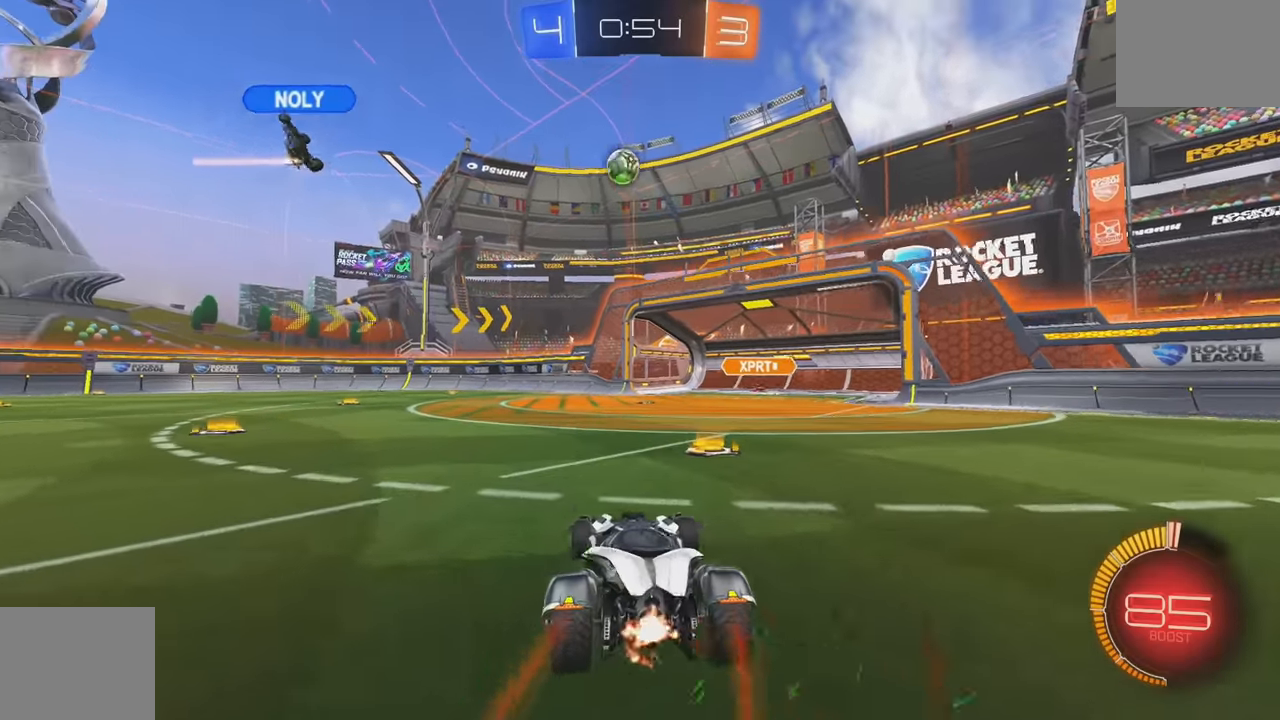
{"buttons": ["R2"], "left_stick": "left", "events": [[183, "left_stick", "right"], [317, "left_stick", "center"], [400, "left_stick", "left"]]}
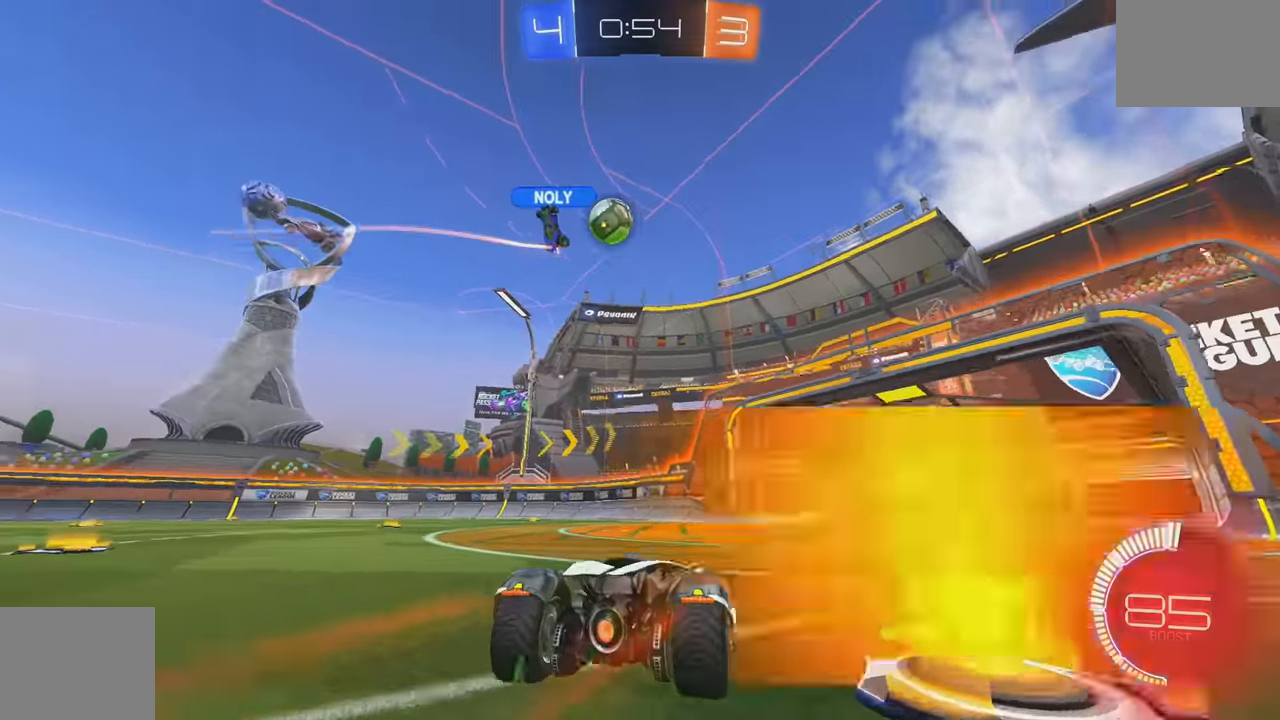
{"buttons": ["L2"], "left_stick": "center", "events": [[33, "R2", "up"], [117, "L2", "down"], [117, "left_stick", "center"], [233, "R2", "down"], [267, "L2", "up"], [467, "L2", "down"], [483, "R2", "up"]]}
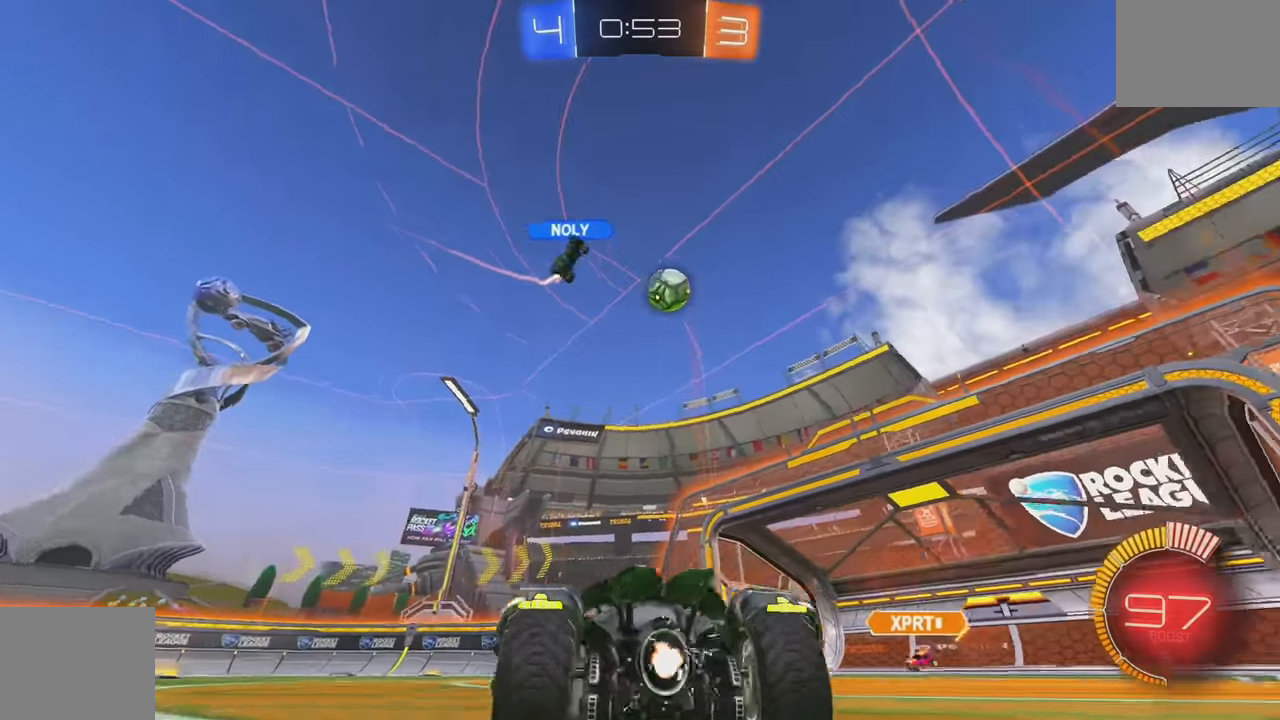
{"buttons": ["R2"], "left_stick": "center", "events": [[50, "left_stick", "left"], [67, "R2", "down"], [100, "L2", "up"], [200, "L2", "down"], [200, "R2", "up"], [300, "left_stick", "down"], [433, "R2", "down"], [467, "left_stick", "center"], [483, "L2", "up"]]}
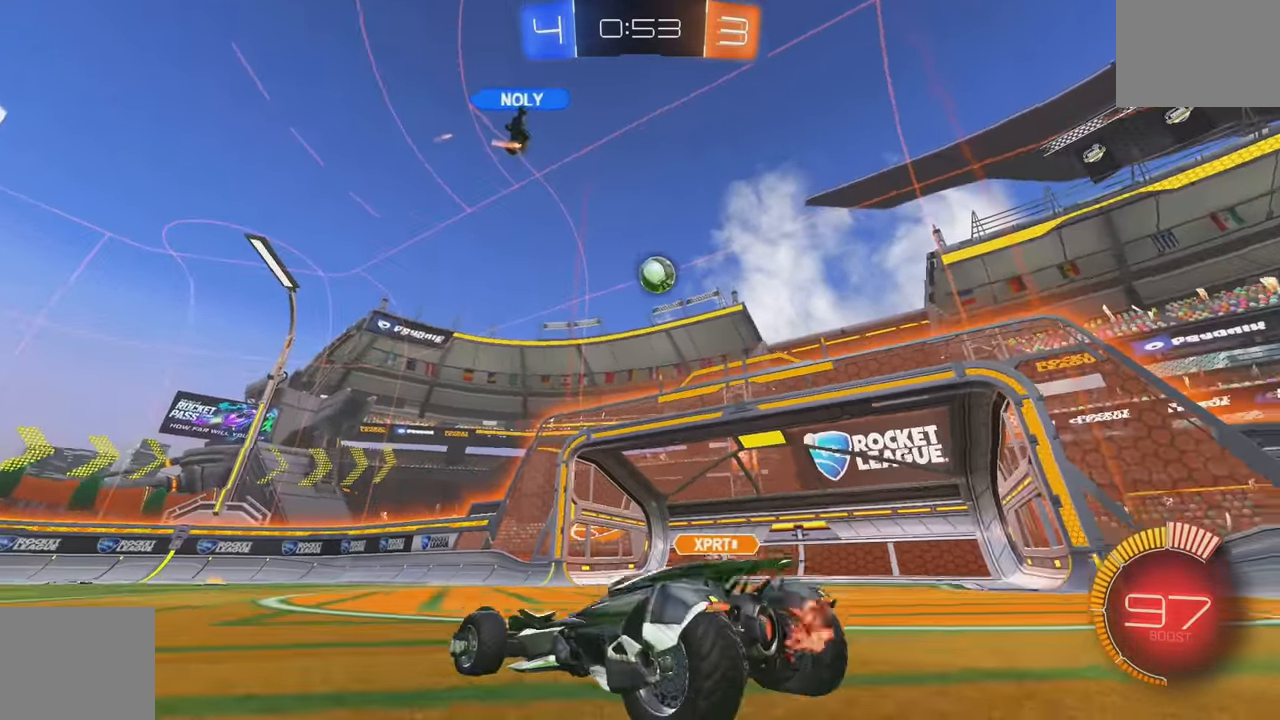
{"buttons": ["L2", "R2"], "left_stick": "center", "events": [[83, "R2", "up"], [133, "left_stick", "right"], [200, "R2", "down"], [350, "R2", "up"], [350, "left_stick", "center"], [383, "L2", "down"], [483, "R2", "down"]]}
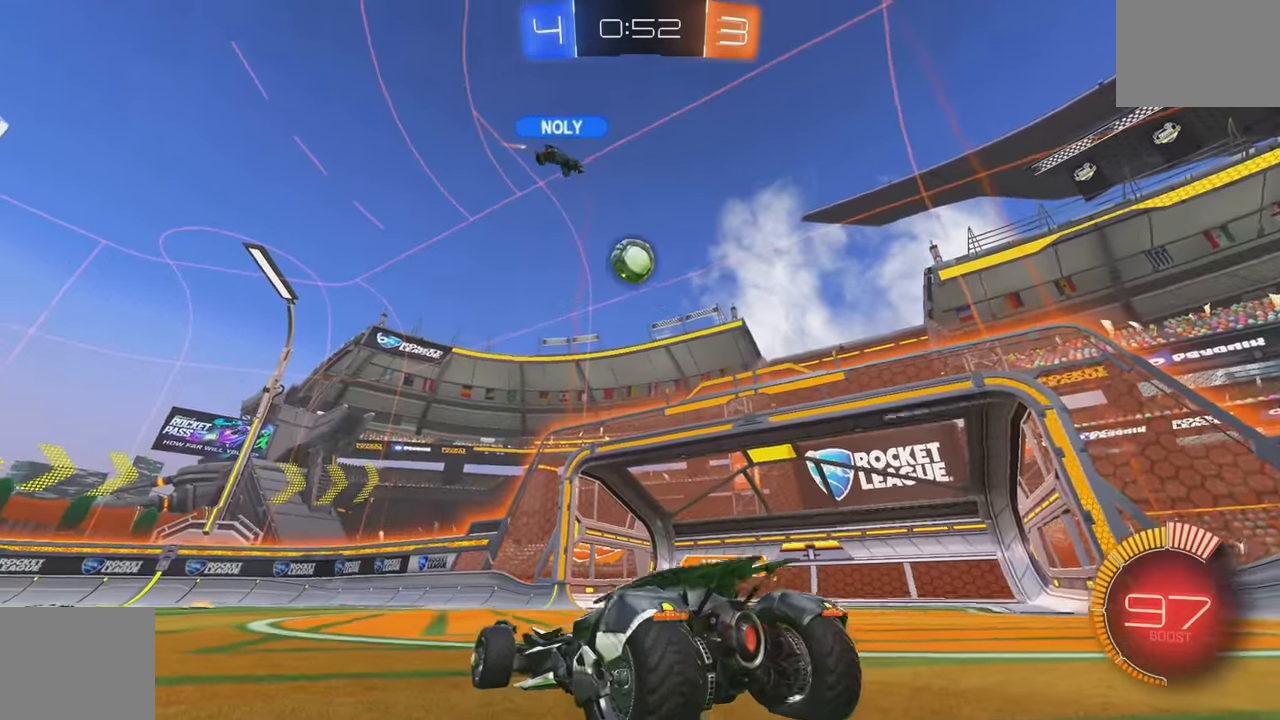
{"buttons": ["B", "R2"], "left_stick": "center", "events": [[17, "L2", "up"], [133, "B", "down"], [183, "left_stick", "right"], [417, "left_stick", "center"]]}